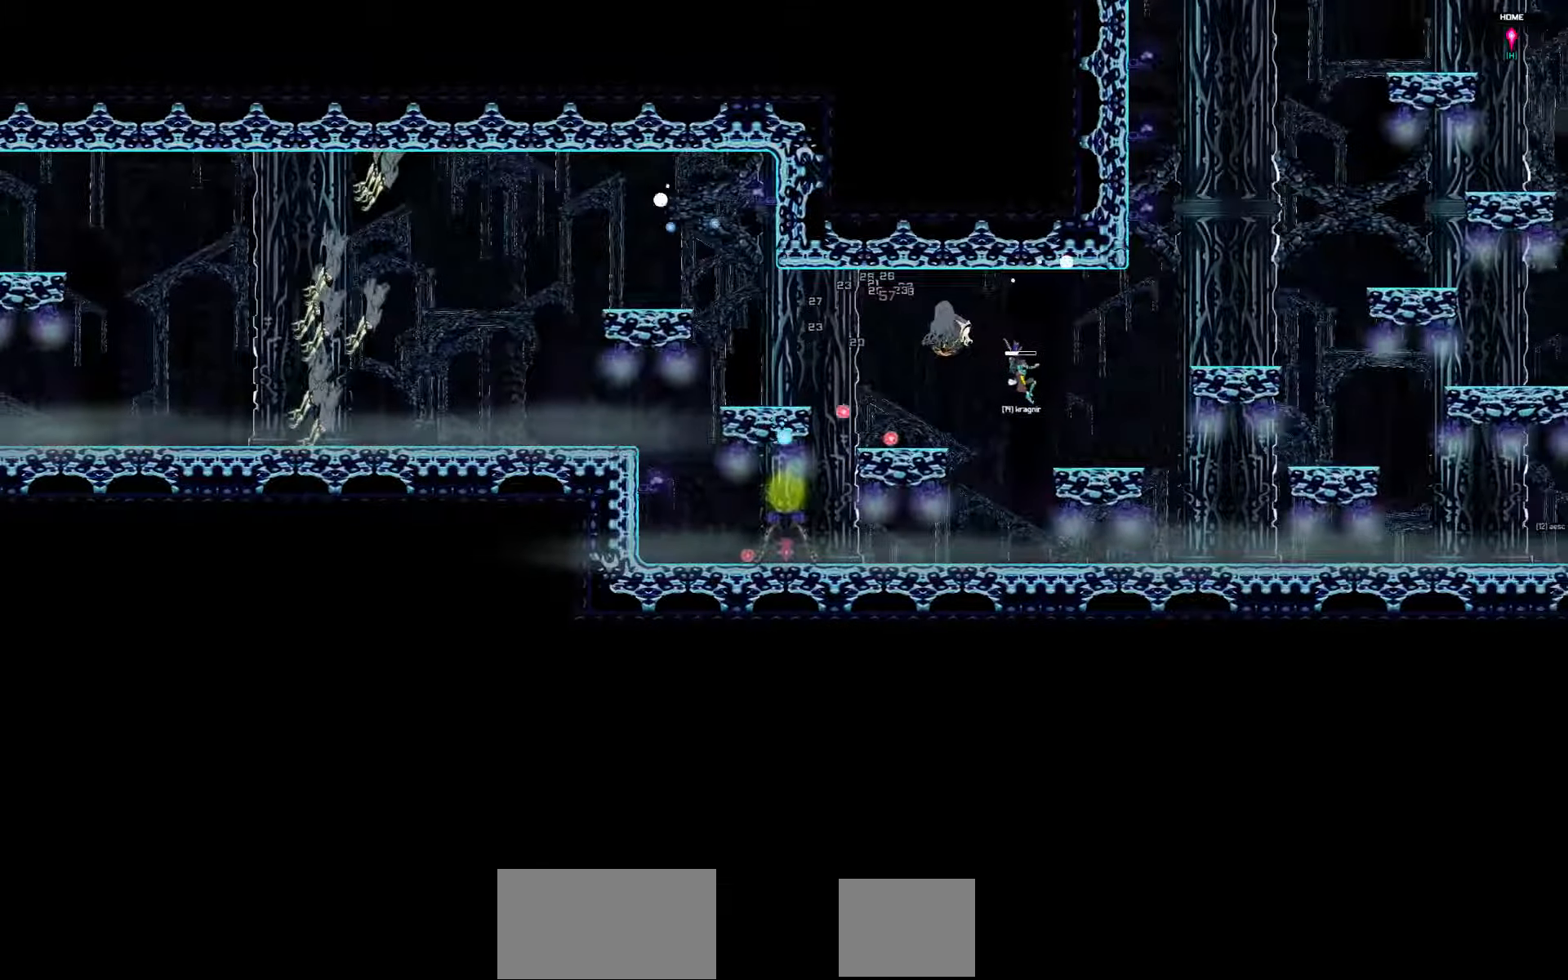
Gameplay with keyboard; each line is a JSON object with the keys held at the frame after it. "events" lists presses ("down") and releases ("up") of "a", "d", "down", "left", "right", "s", "shift", "space", "tab" and "up" between this image and that frame as [ms after this image, input, new state], when the widget could be followed in between. No other keys are recorded. Mouse input is not recorded.
{"keys": ["right"], "events": []}
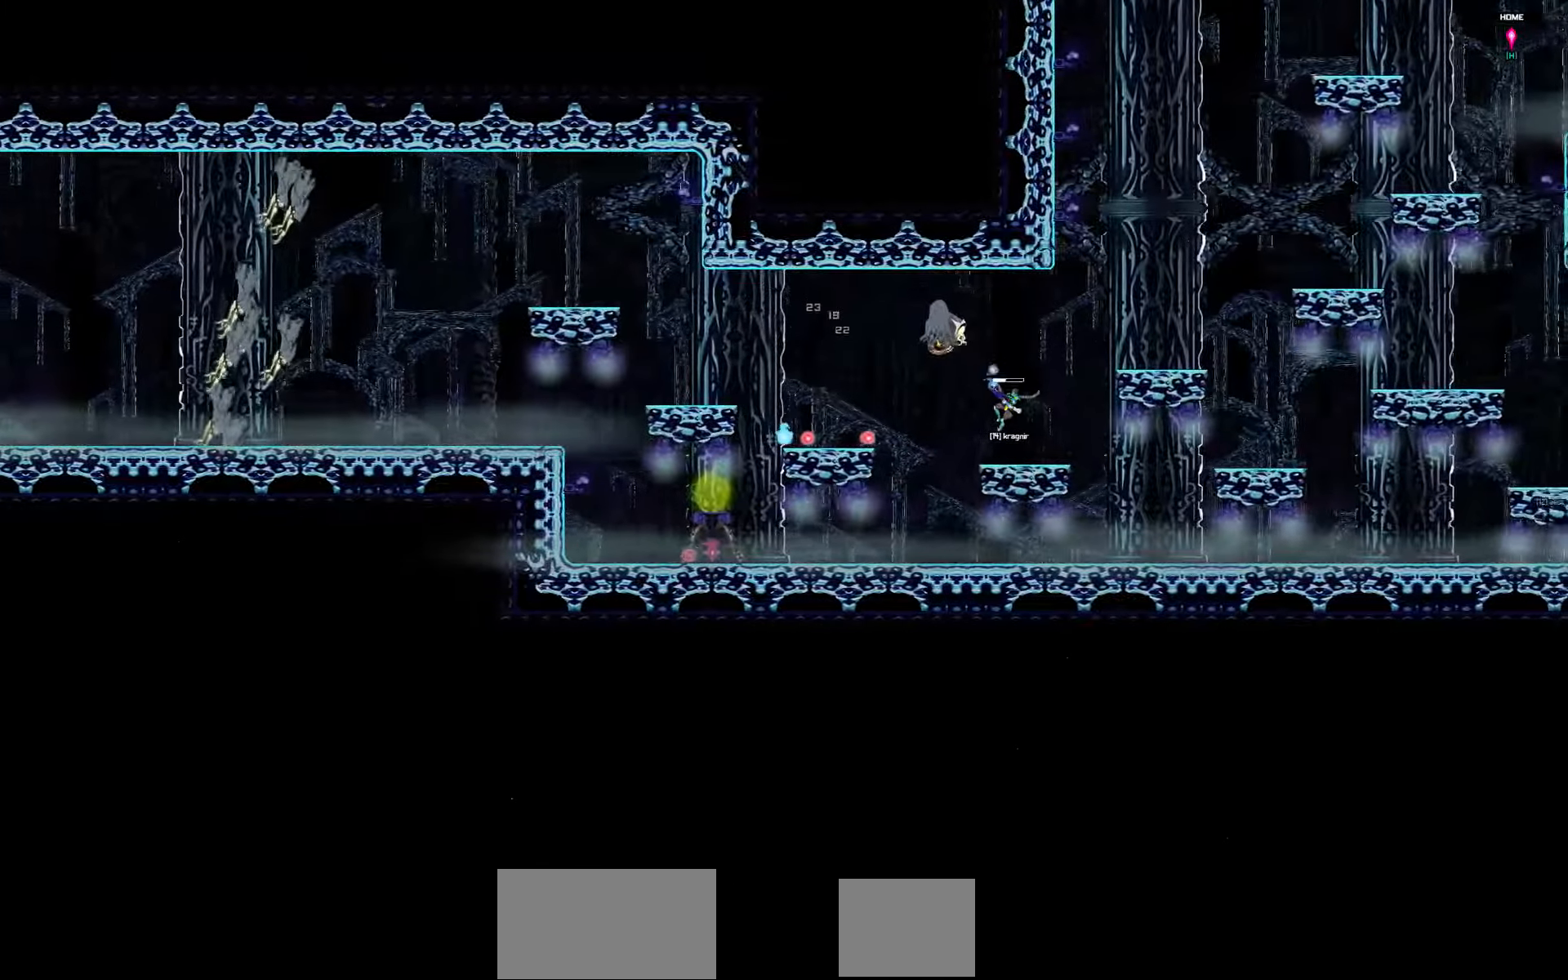
{"keys": ["right"], "events": []}
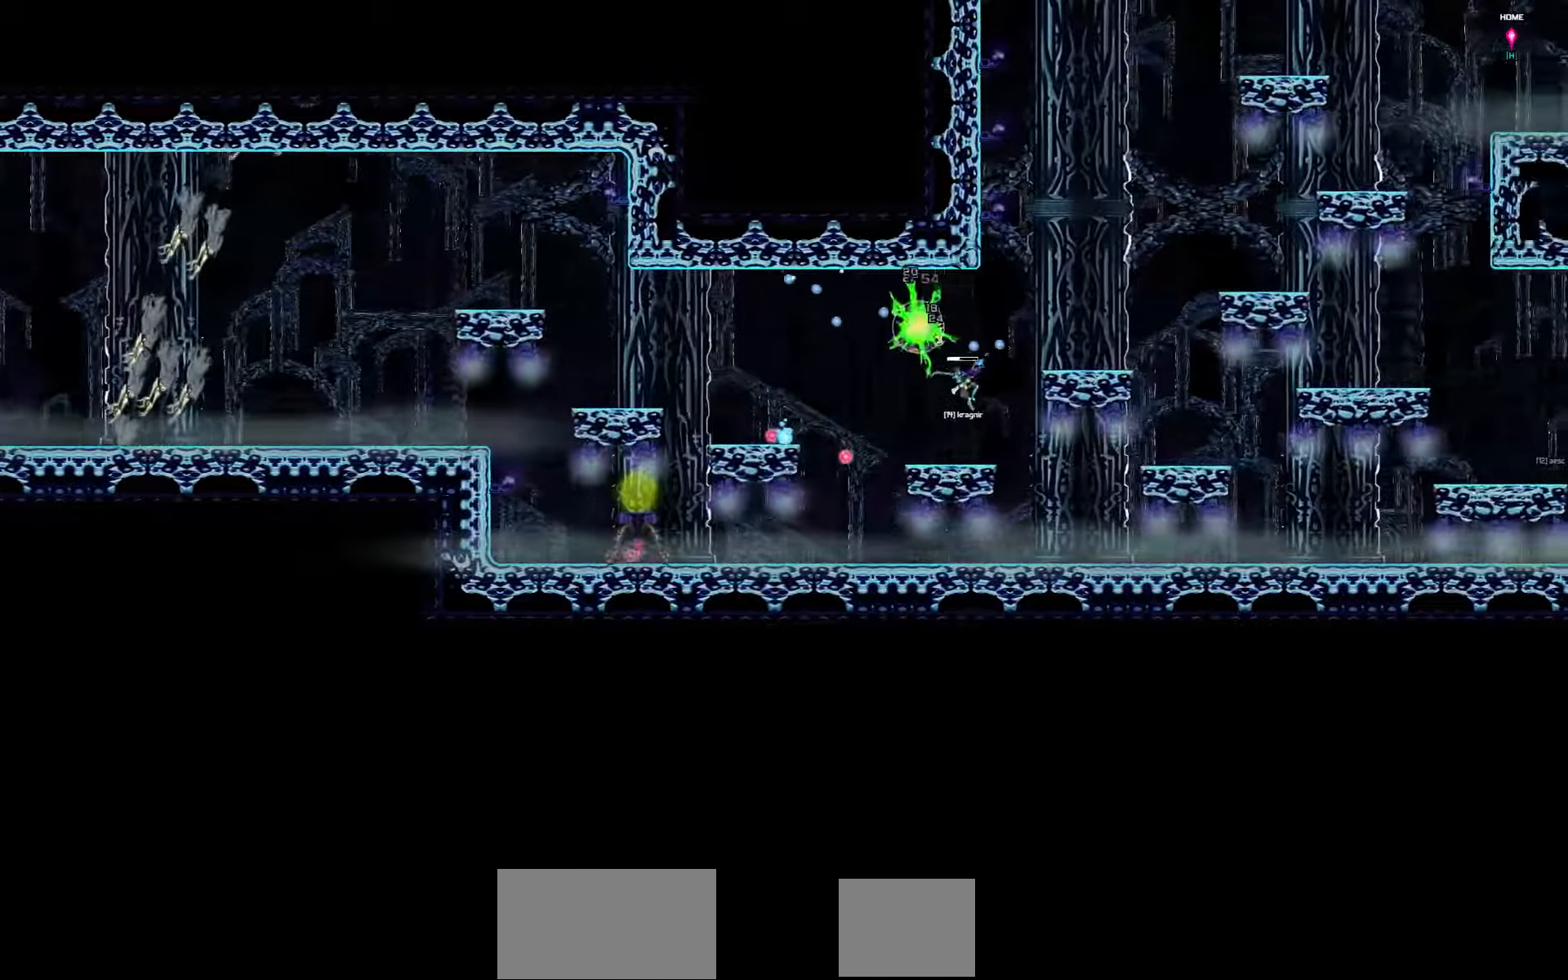
{"keys": ["right"], "events": []}
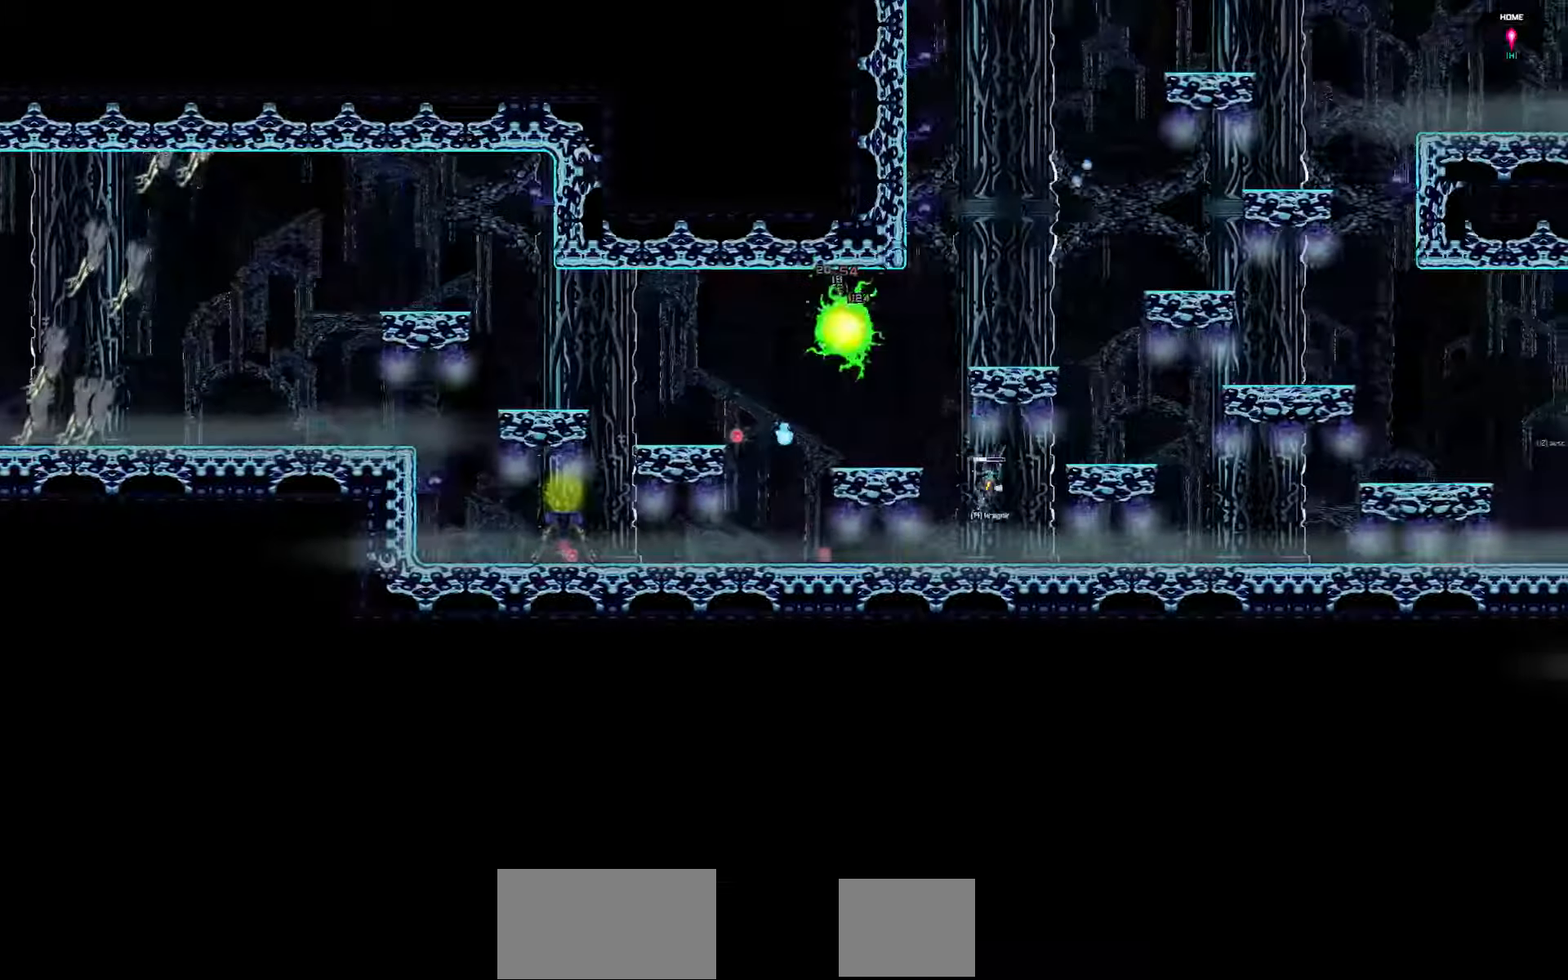
{"keys": ["right"], "events": []}
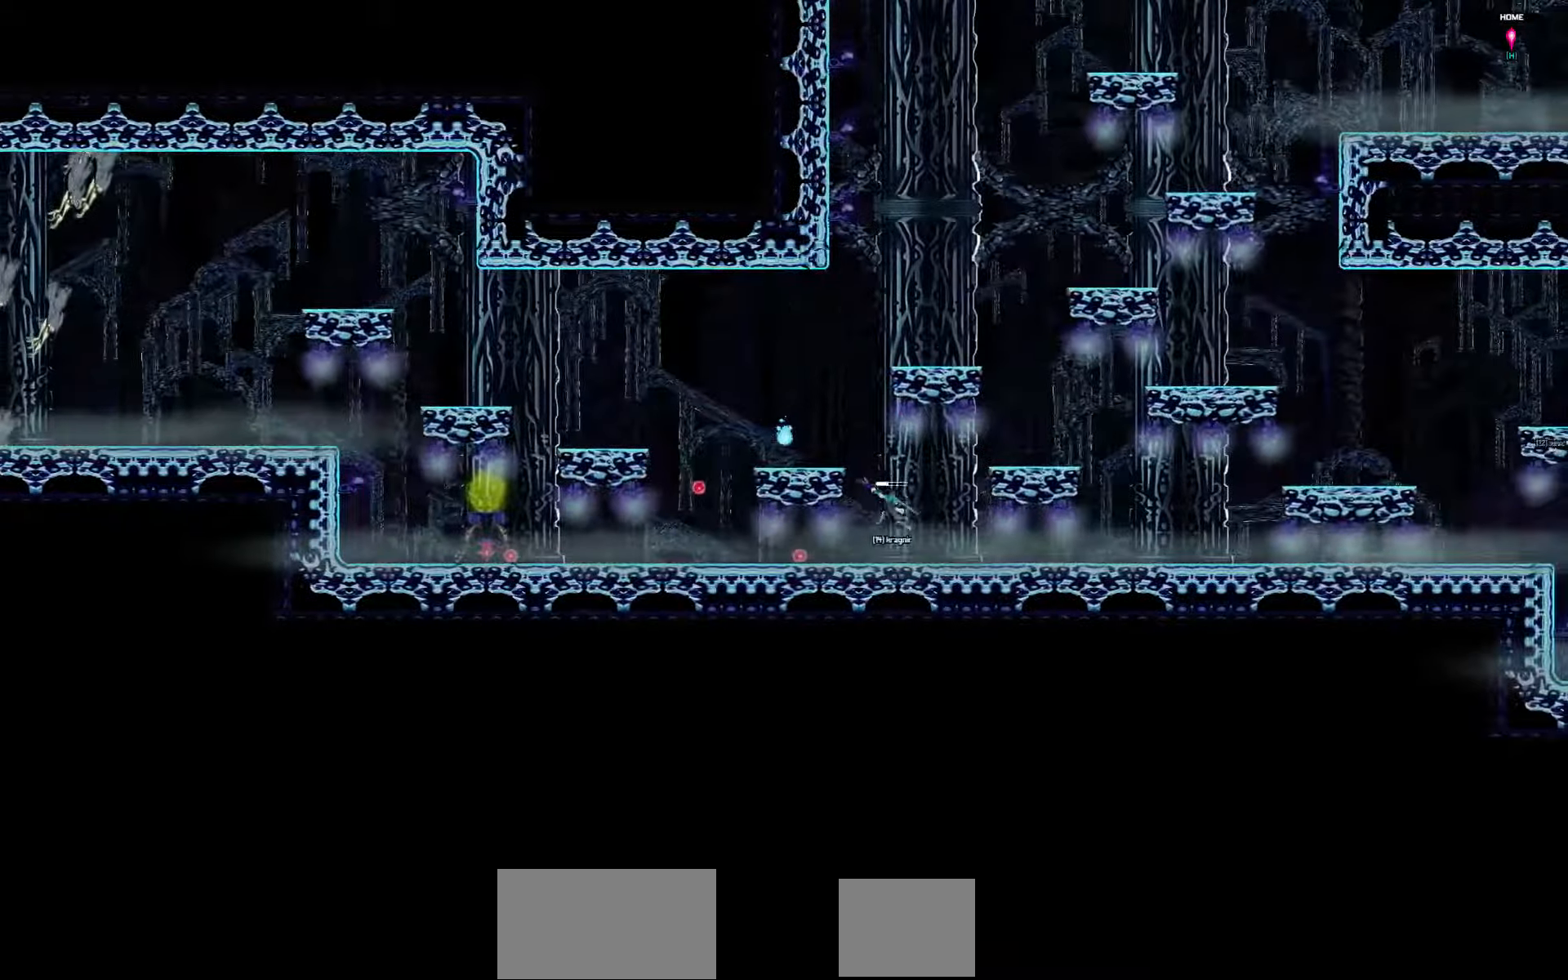
{"keys": ["right"], "events": []}
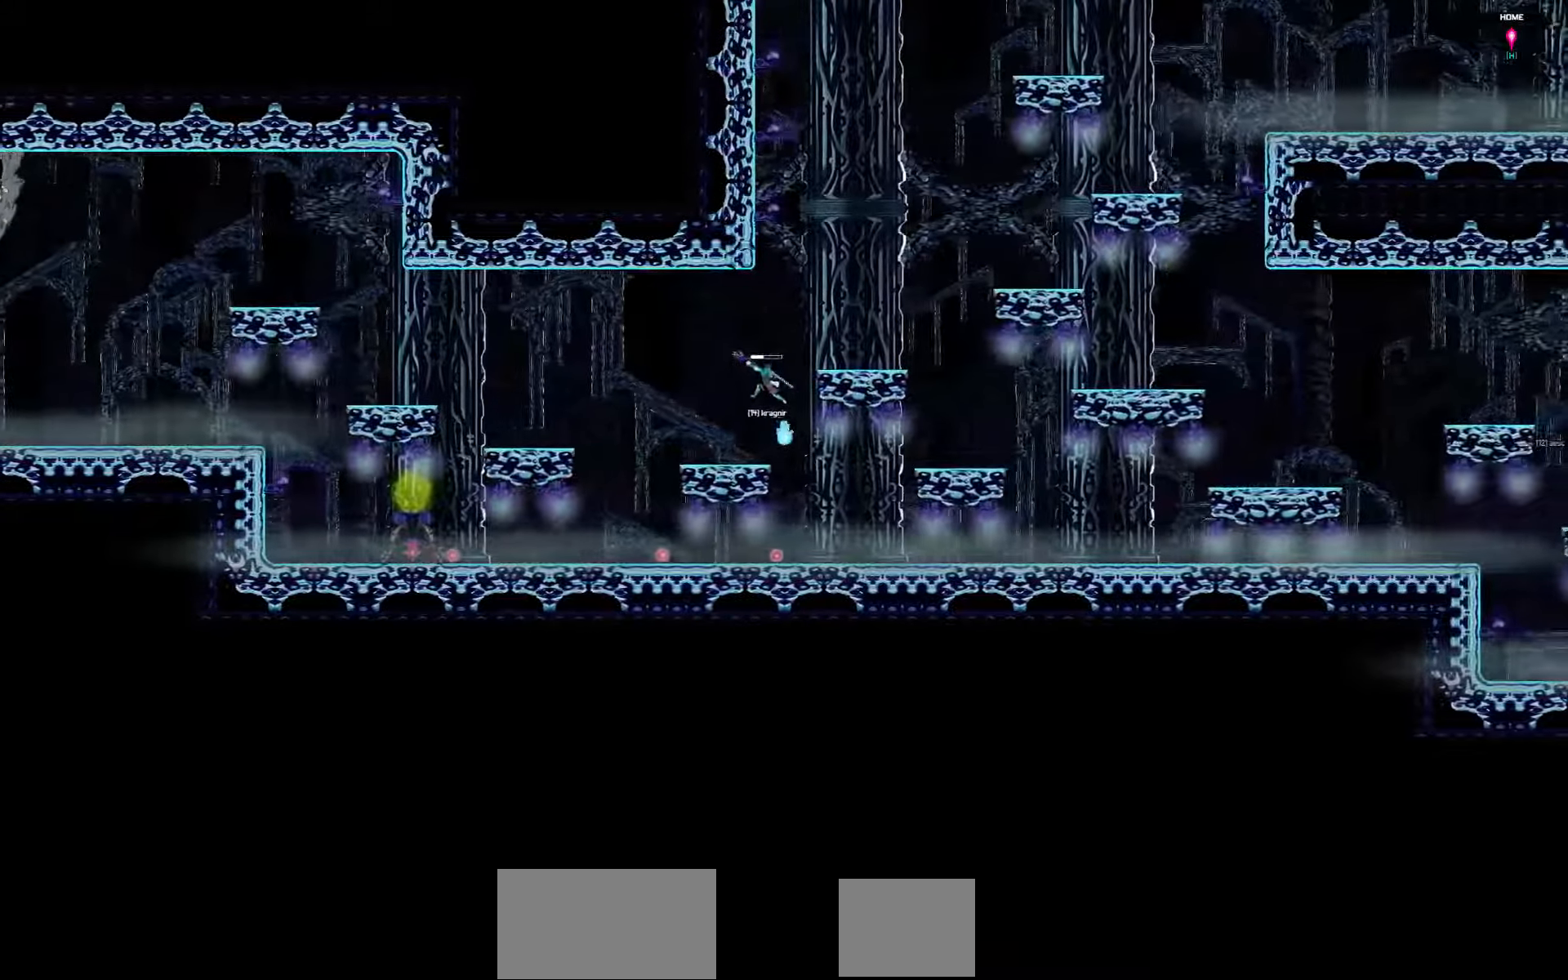
{"keys": ["right"], "events": []}
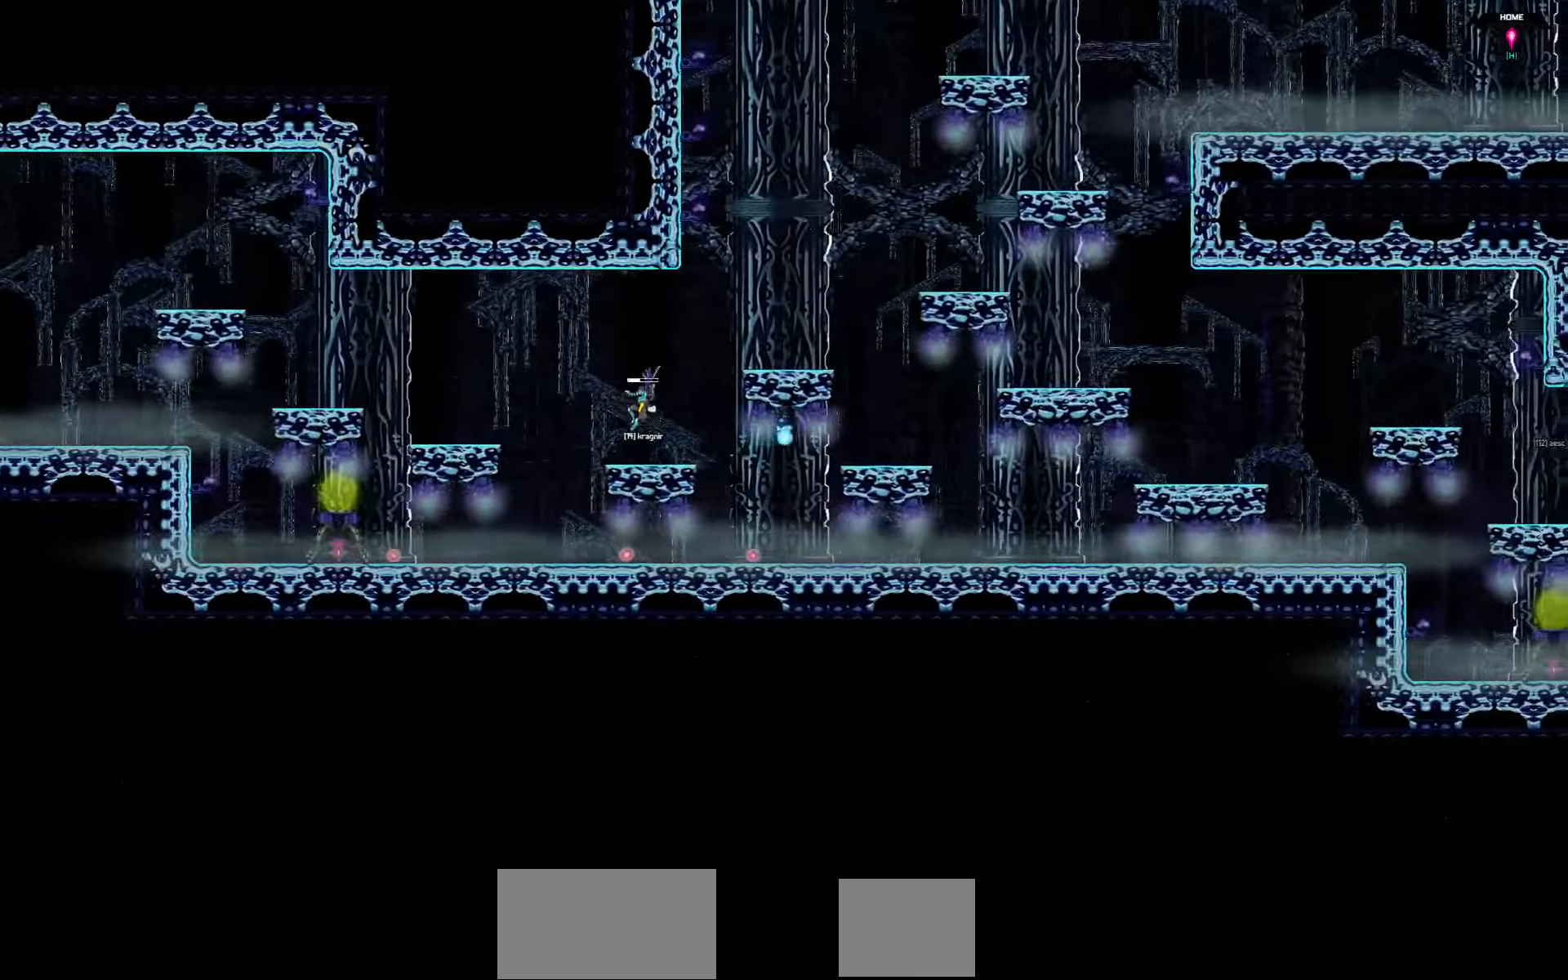
{"keys": ["left"], "events": [[17, "right", "up"], [50, "left", "down"]]}
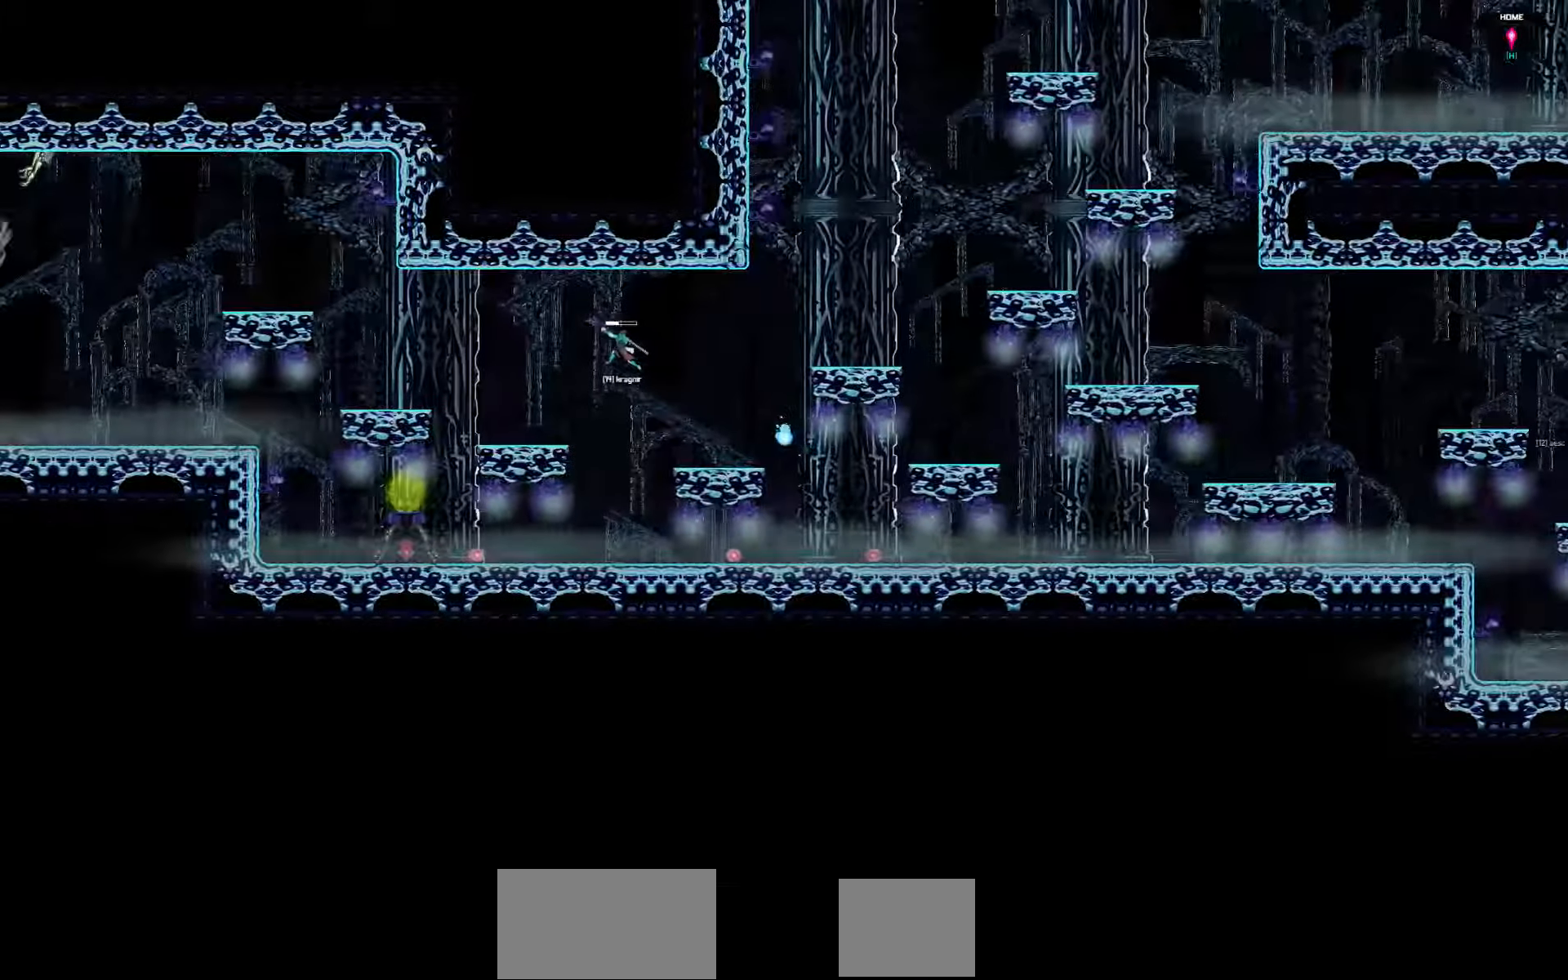
{"keys": ["left"], "events": []}
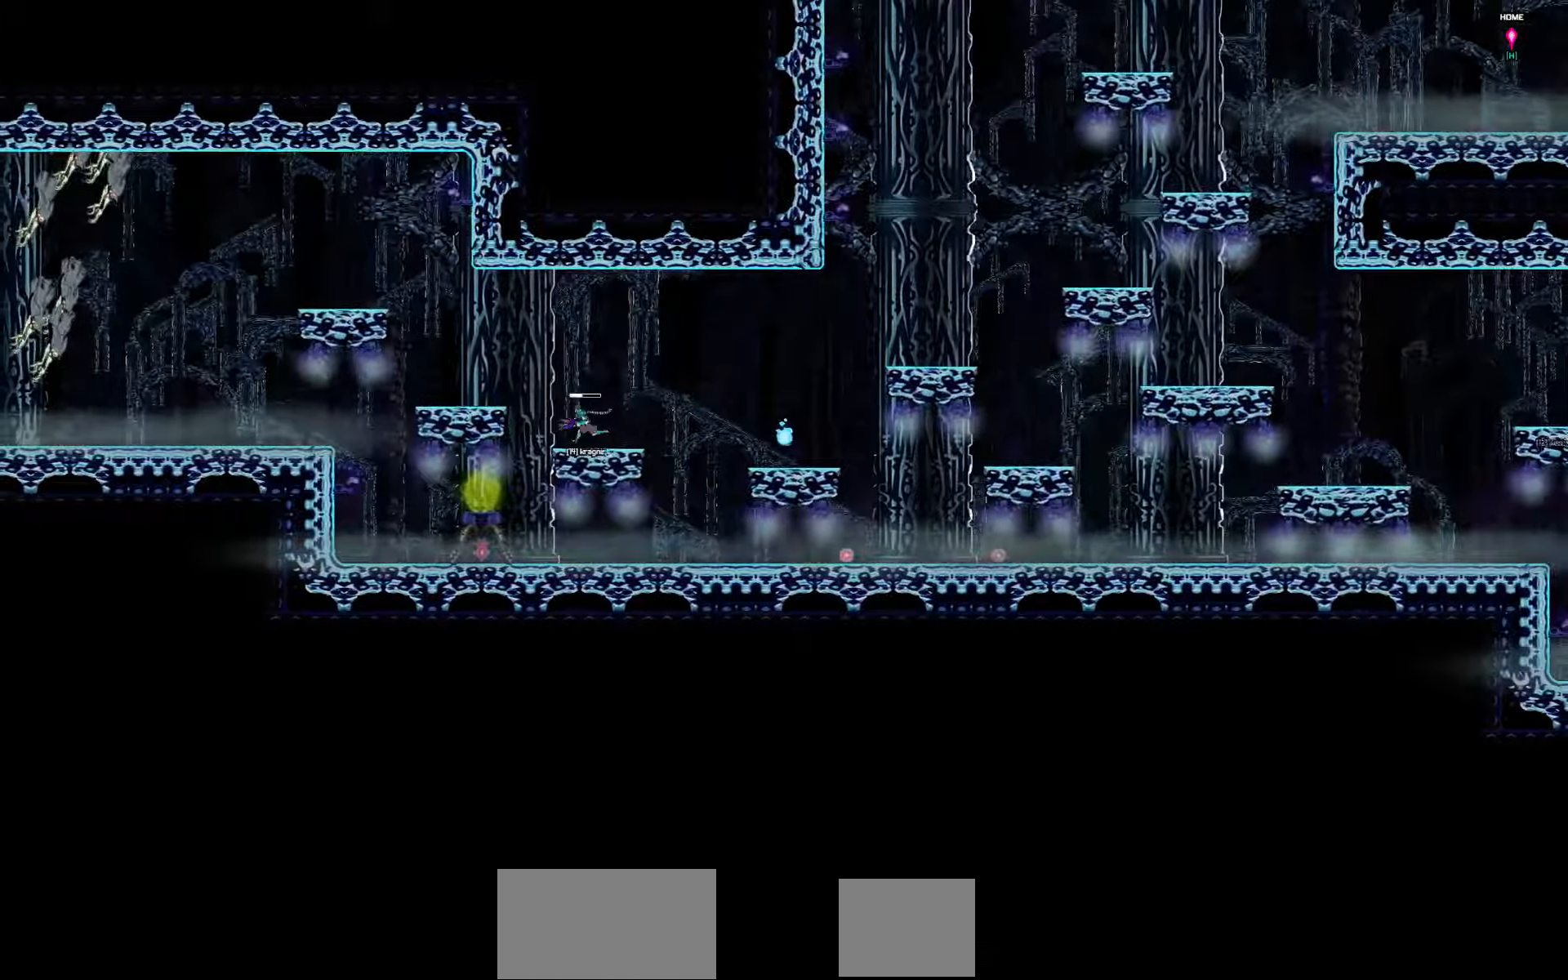
{"keys": ["left"], "events": []}
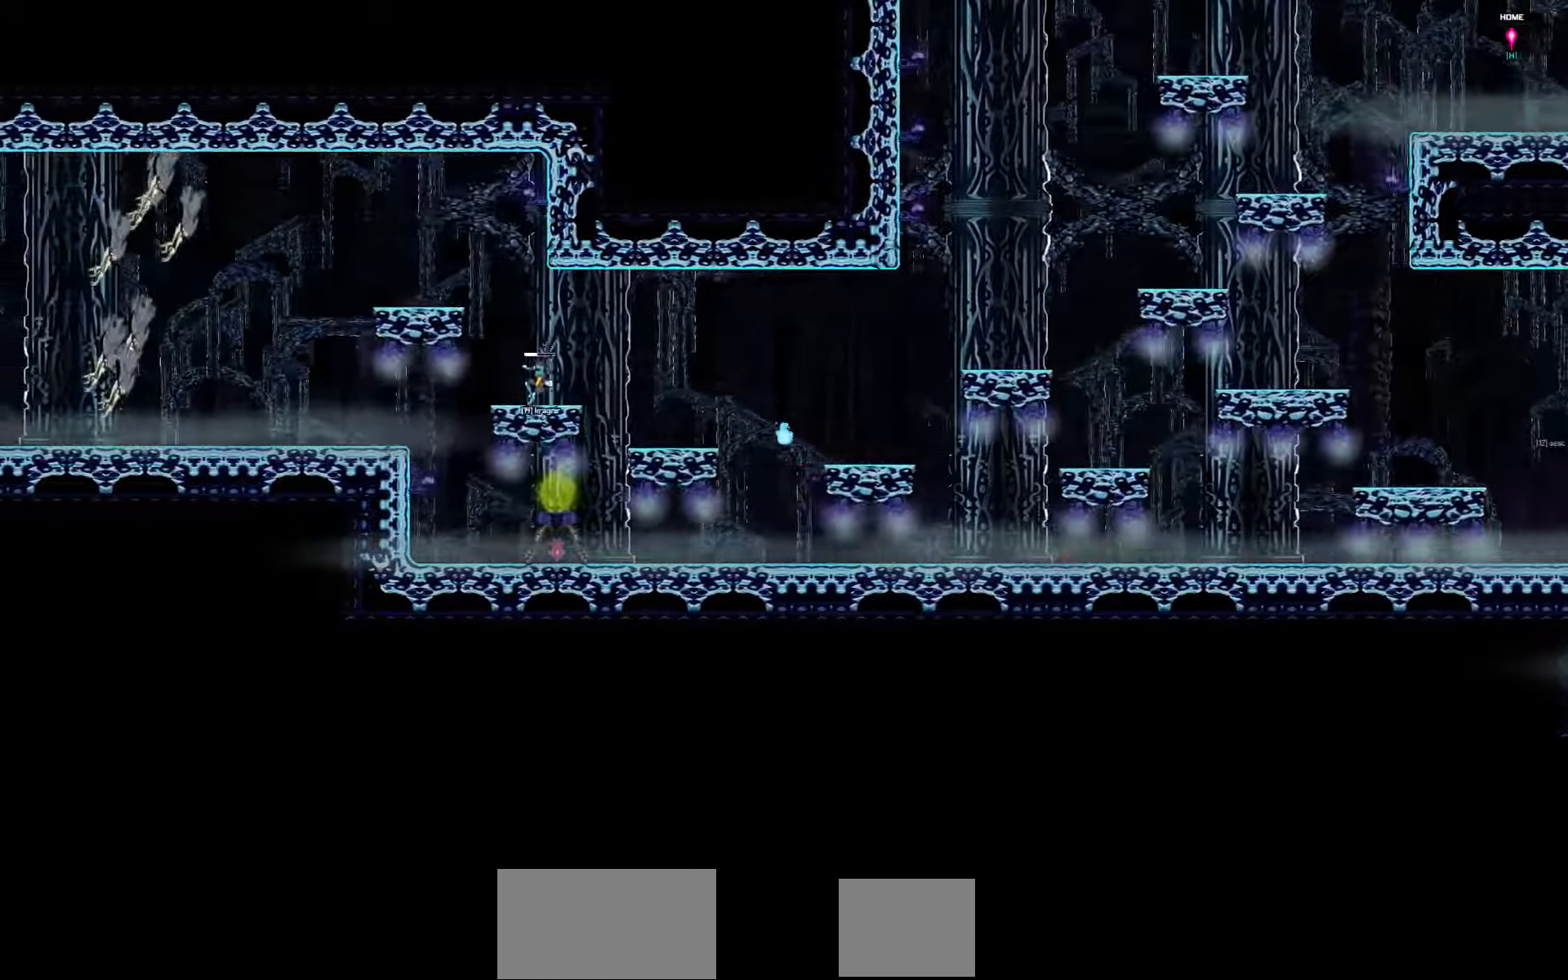
{"keys": ["left"], "events": []}
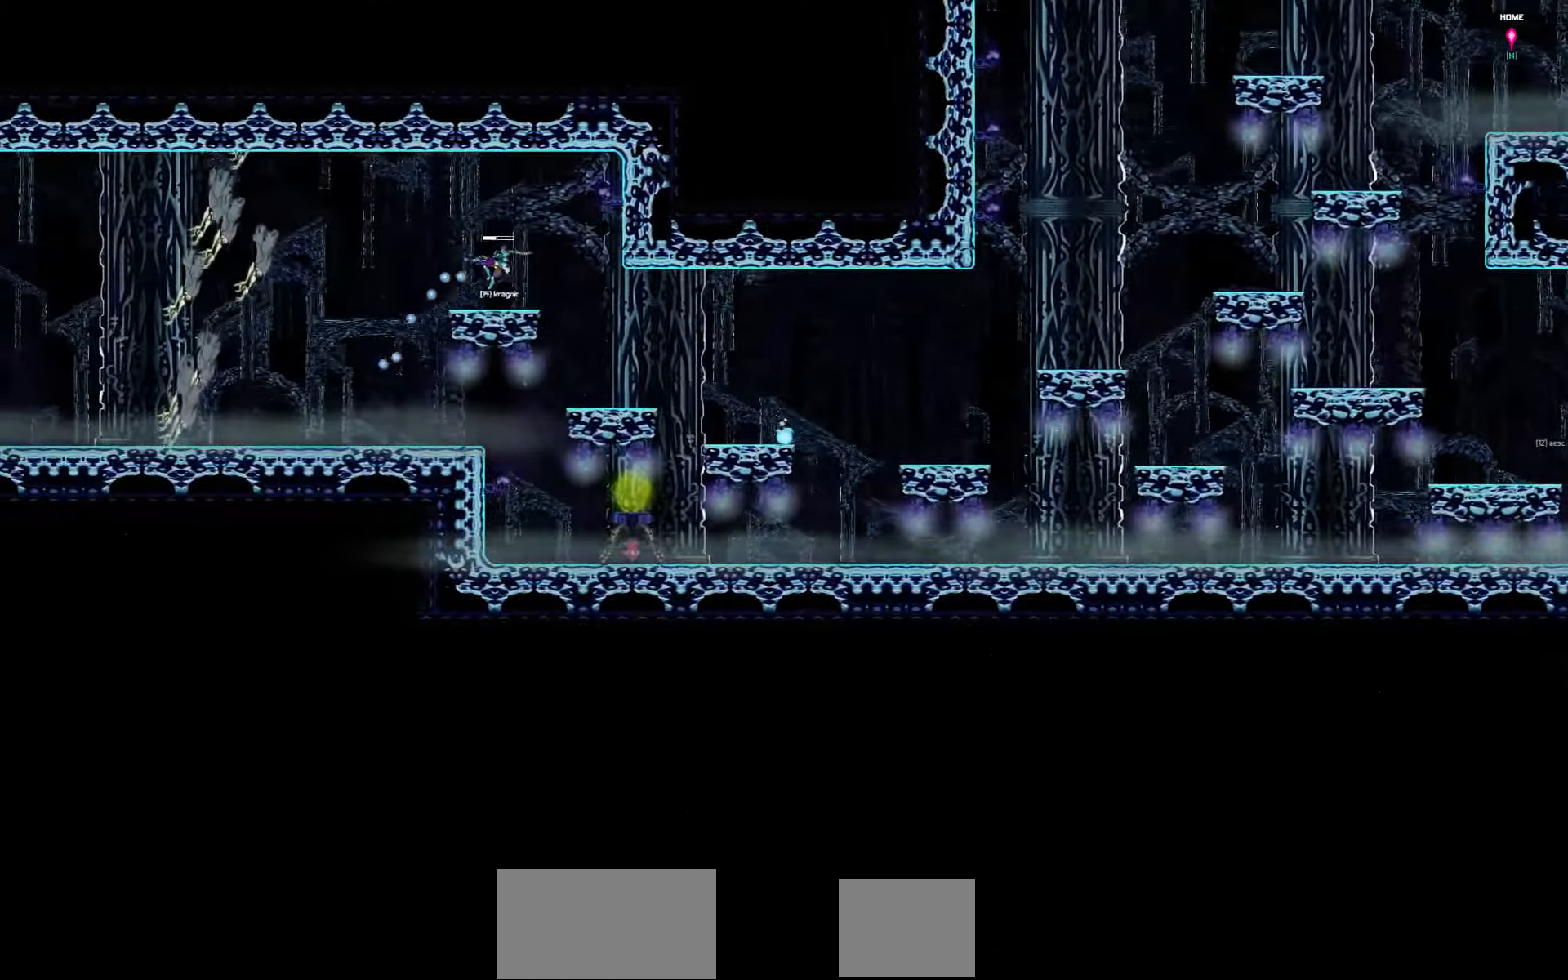
{"keys": ["left"], "events": []}
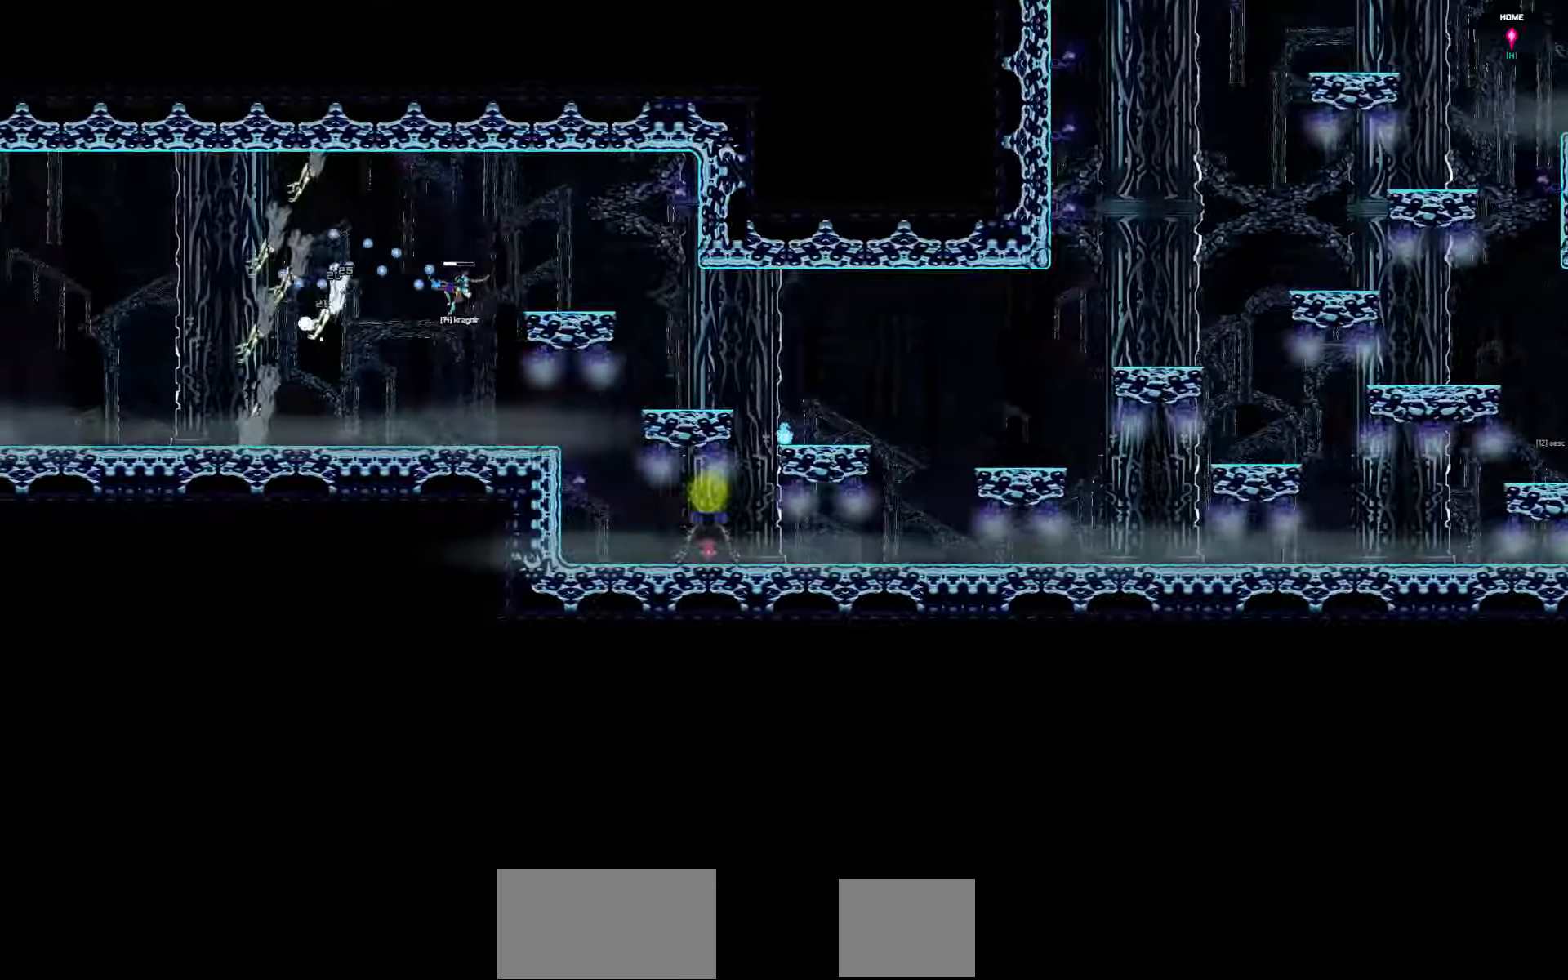
{"keys": ["left"], "events": []}
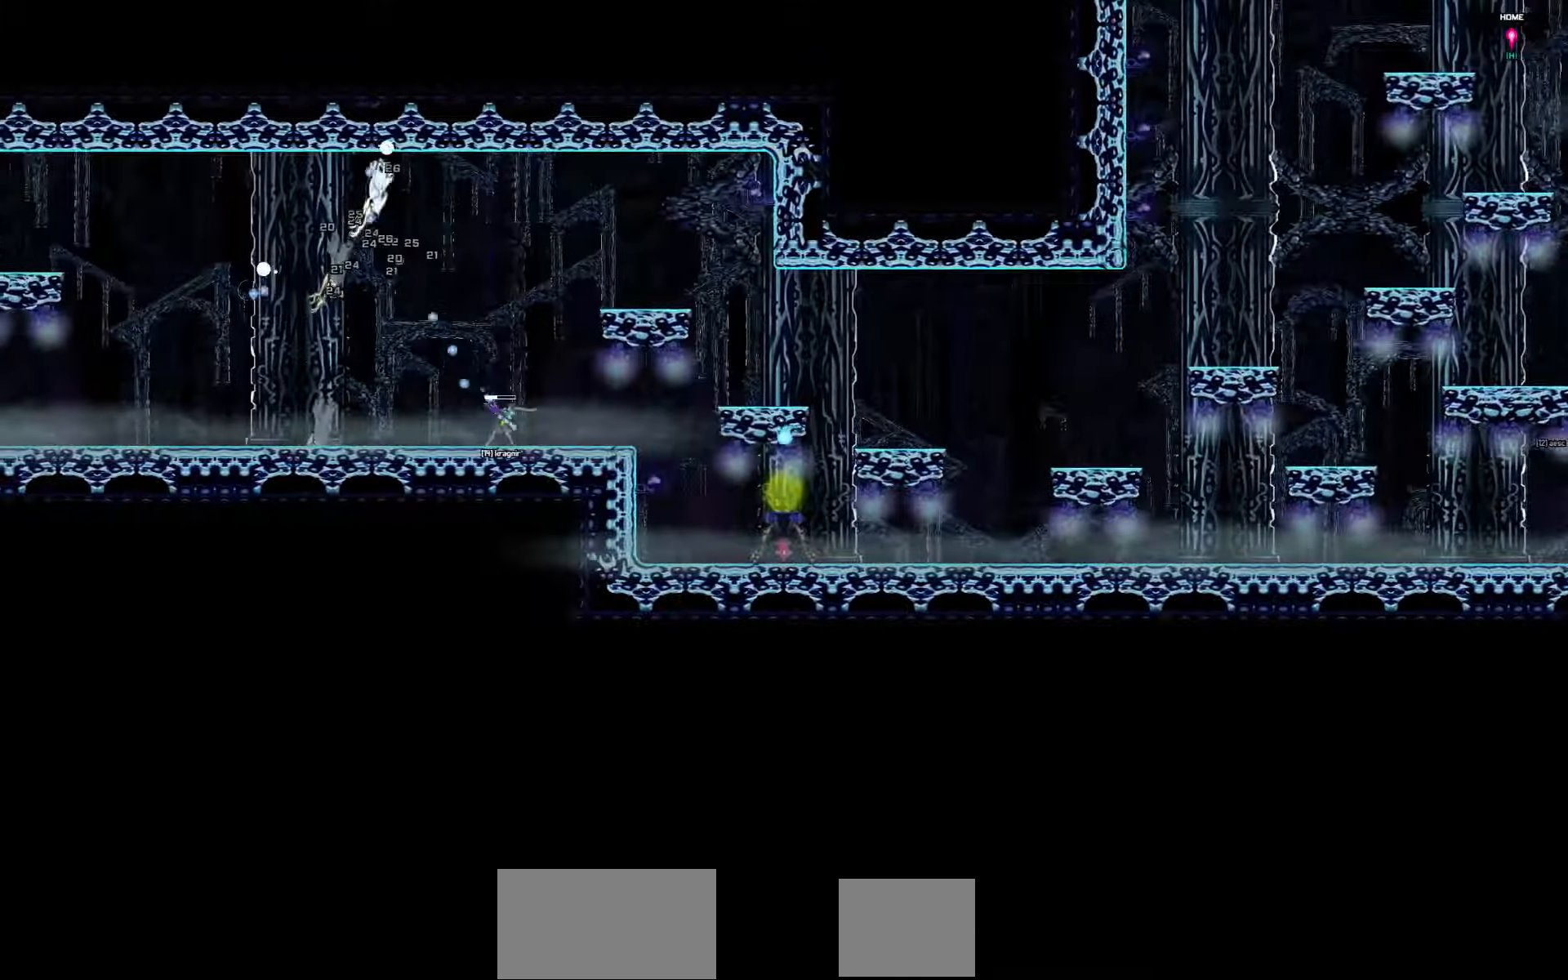
{"keys": ["left"], "events": []}
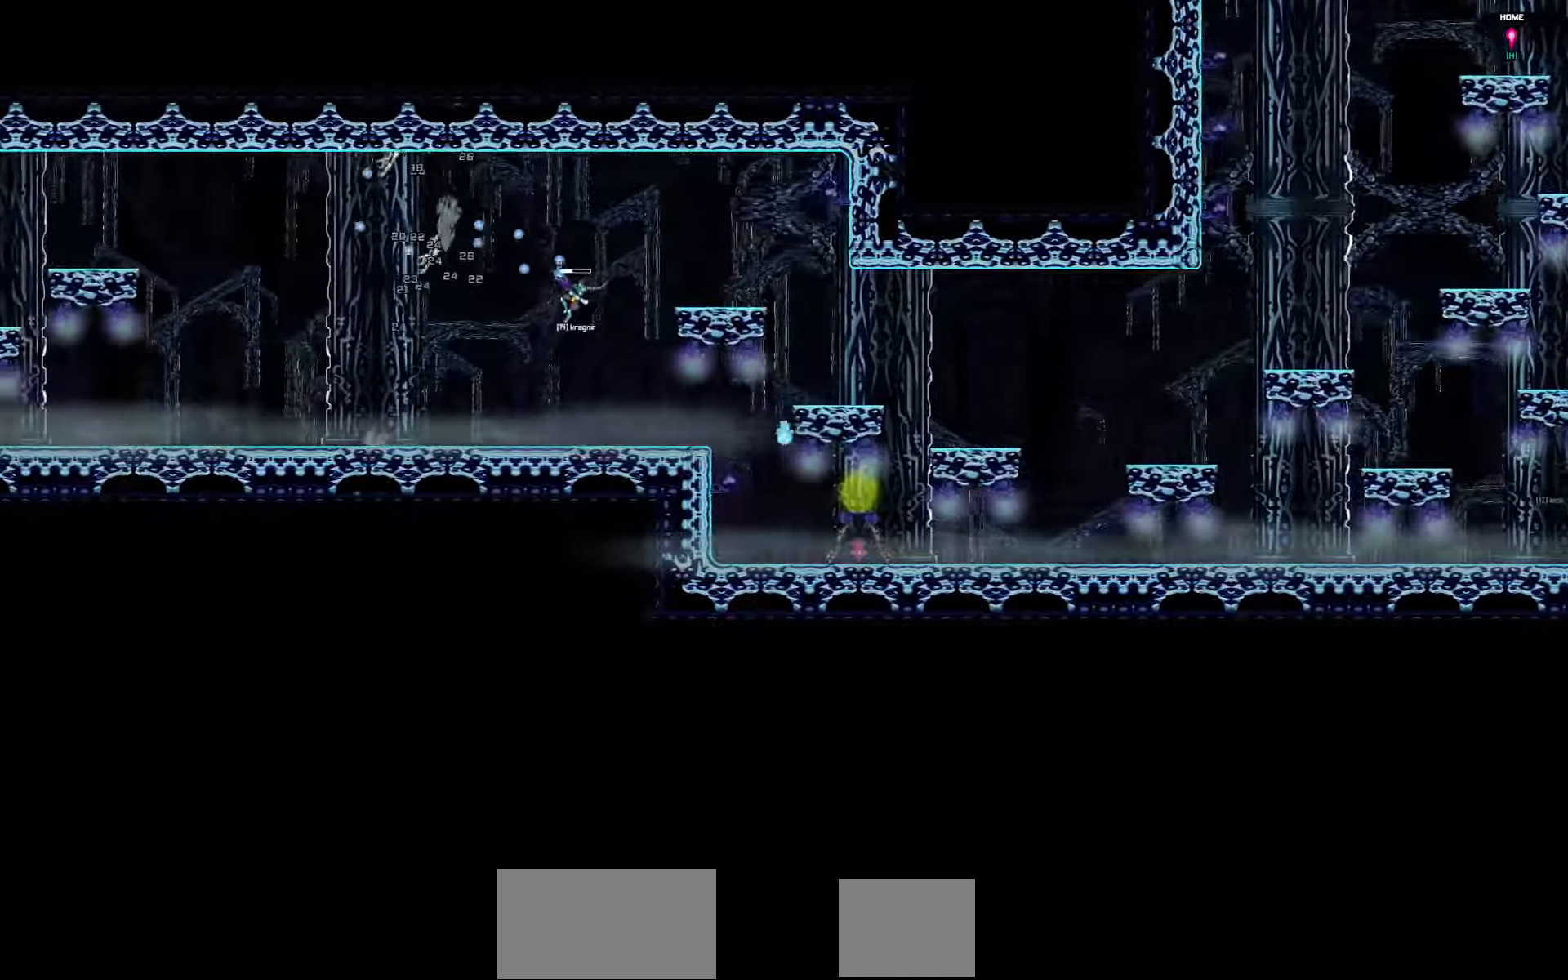
{"keys": ["left"], "events": []}
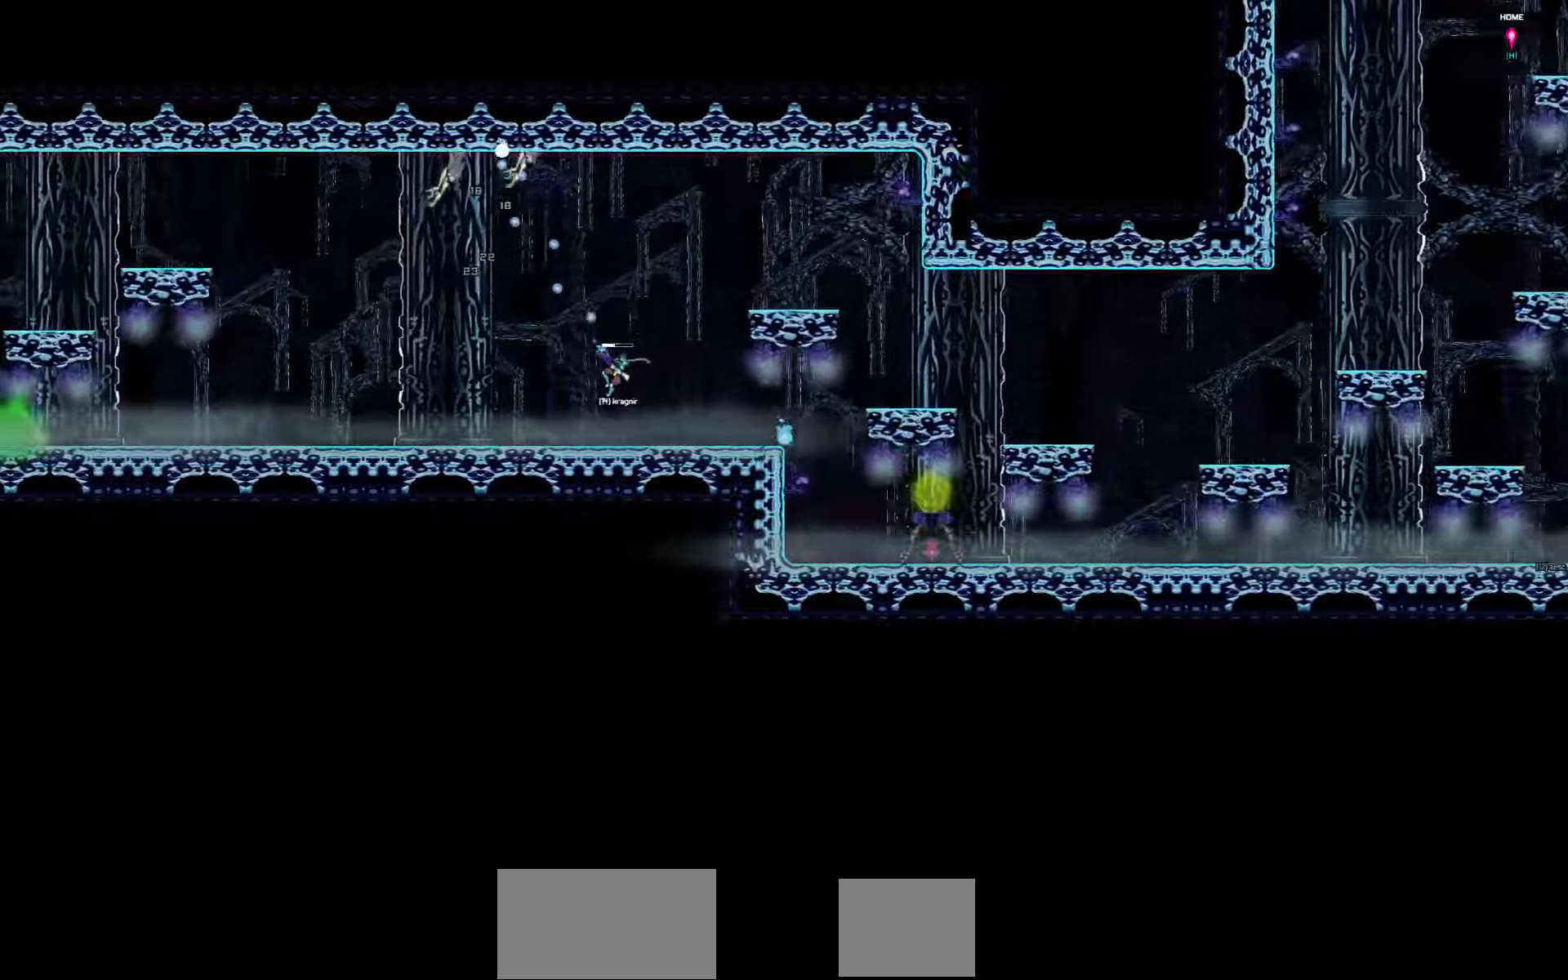
{"keys": ["left"], "events": []}
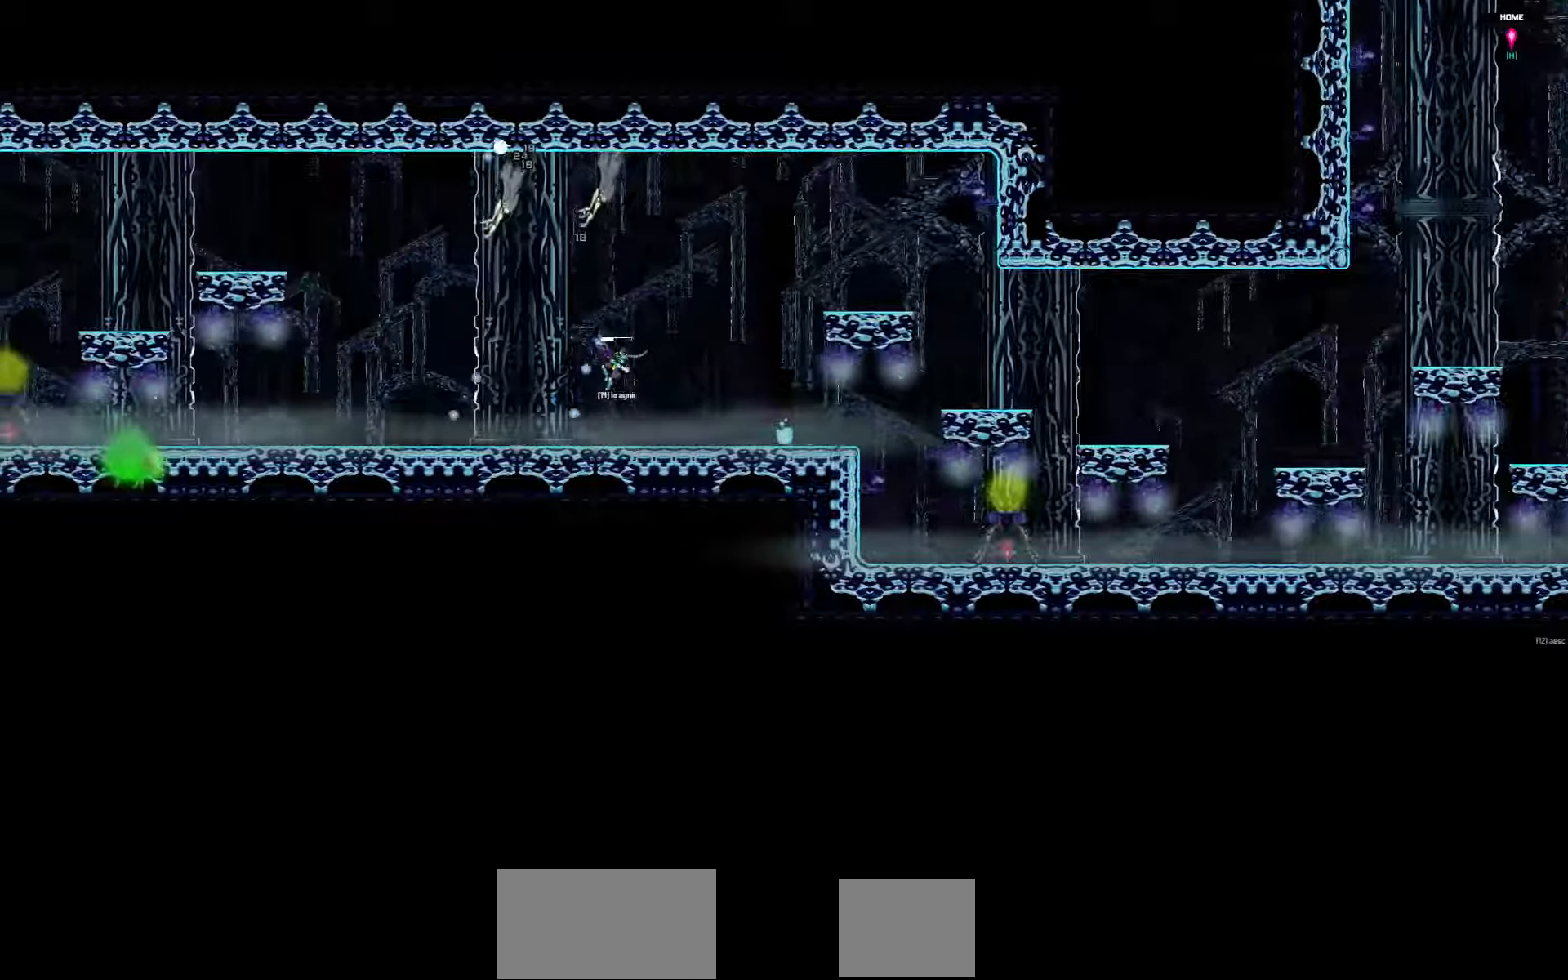
{"keys": ["left"], "events": []}
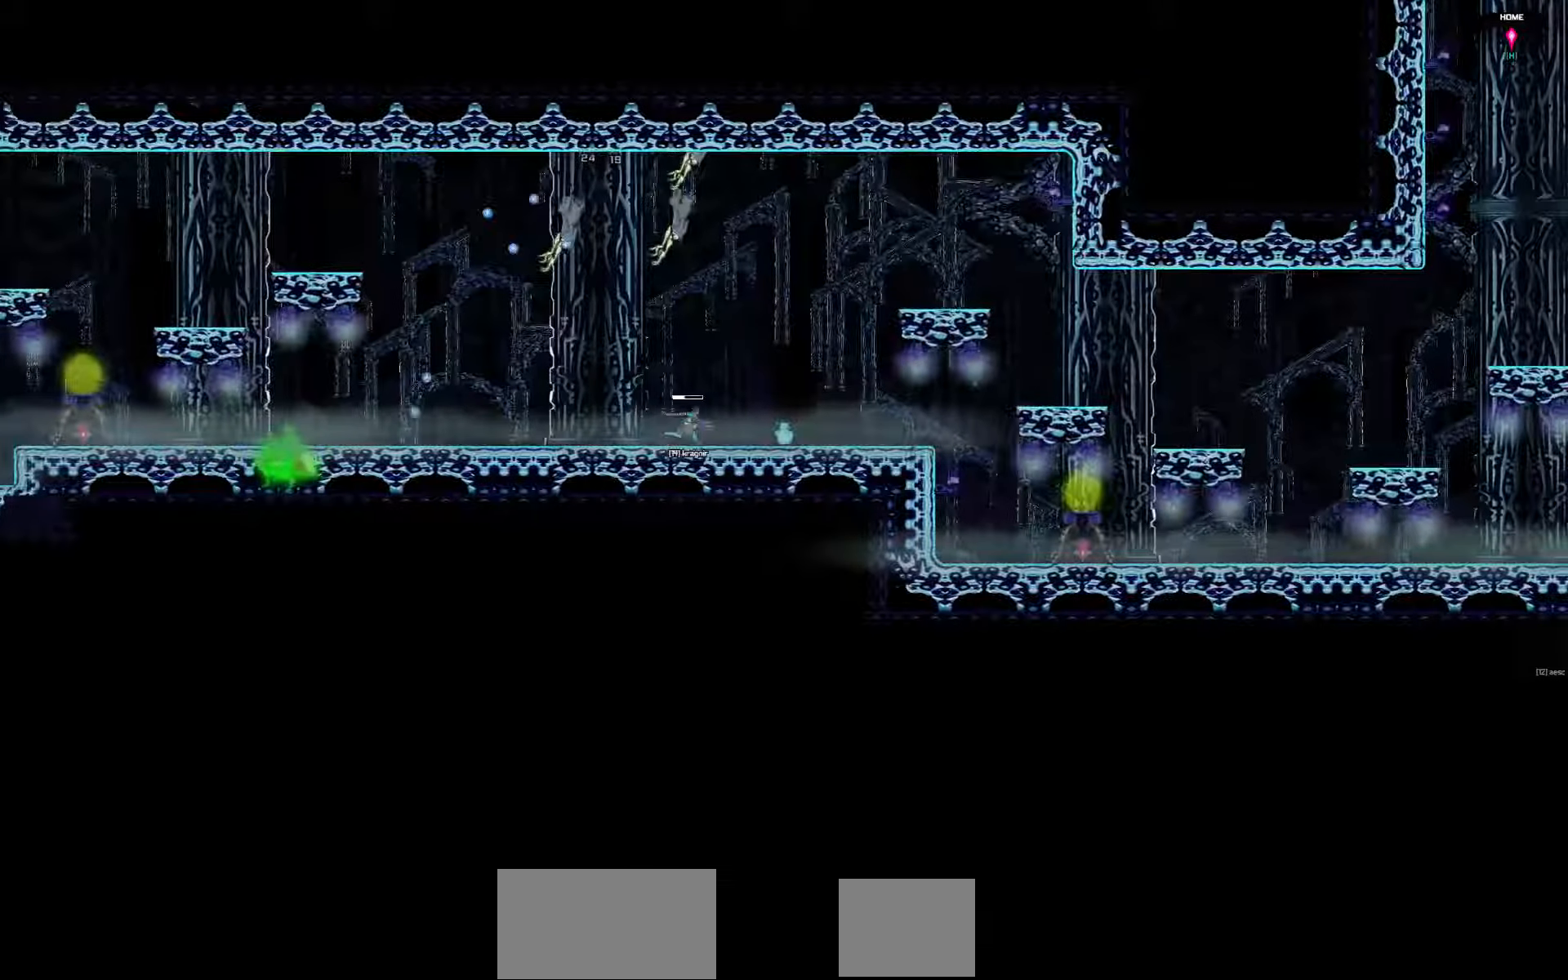
{"keys": ["down", "left"], "events": [[133, "down", "down"]]}
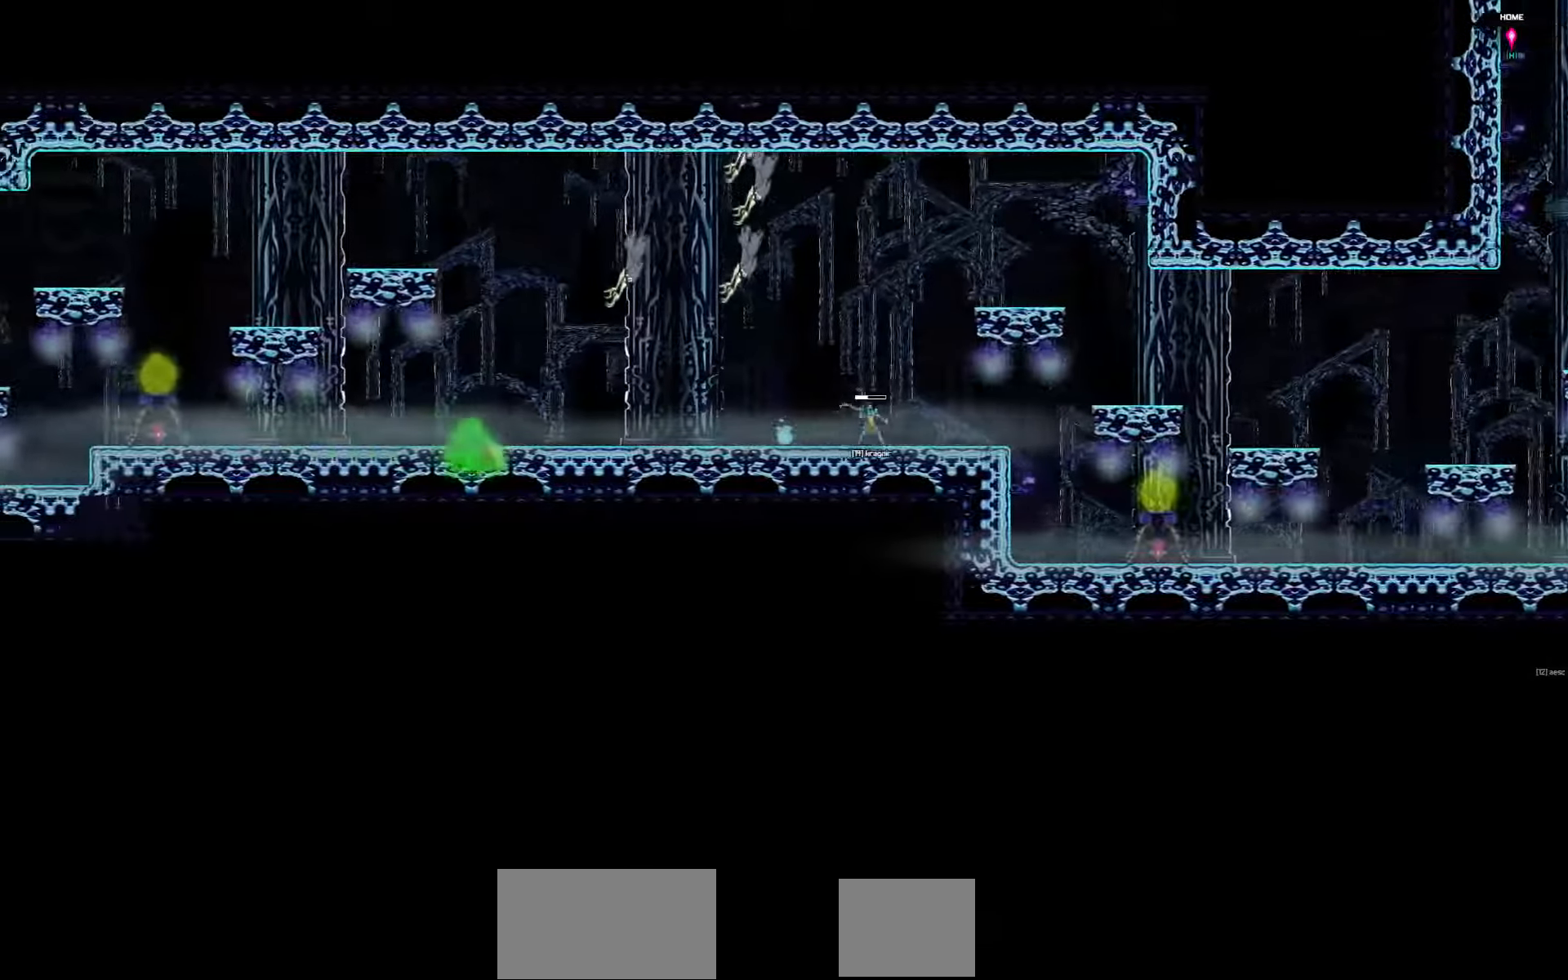
{"keys": ["down", "left"], "events": []}
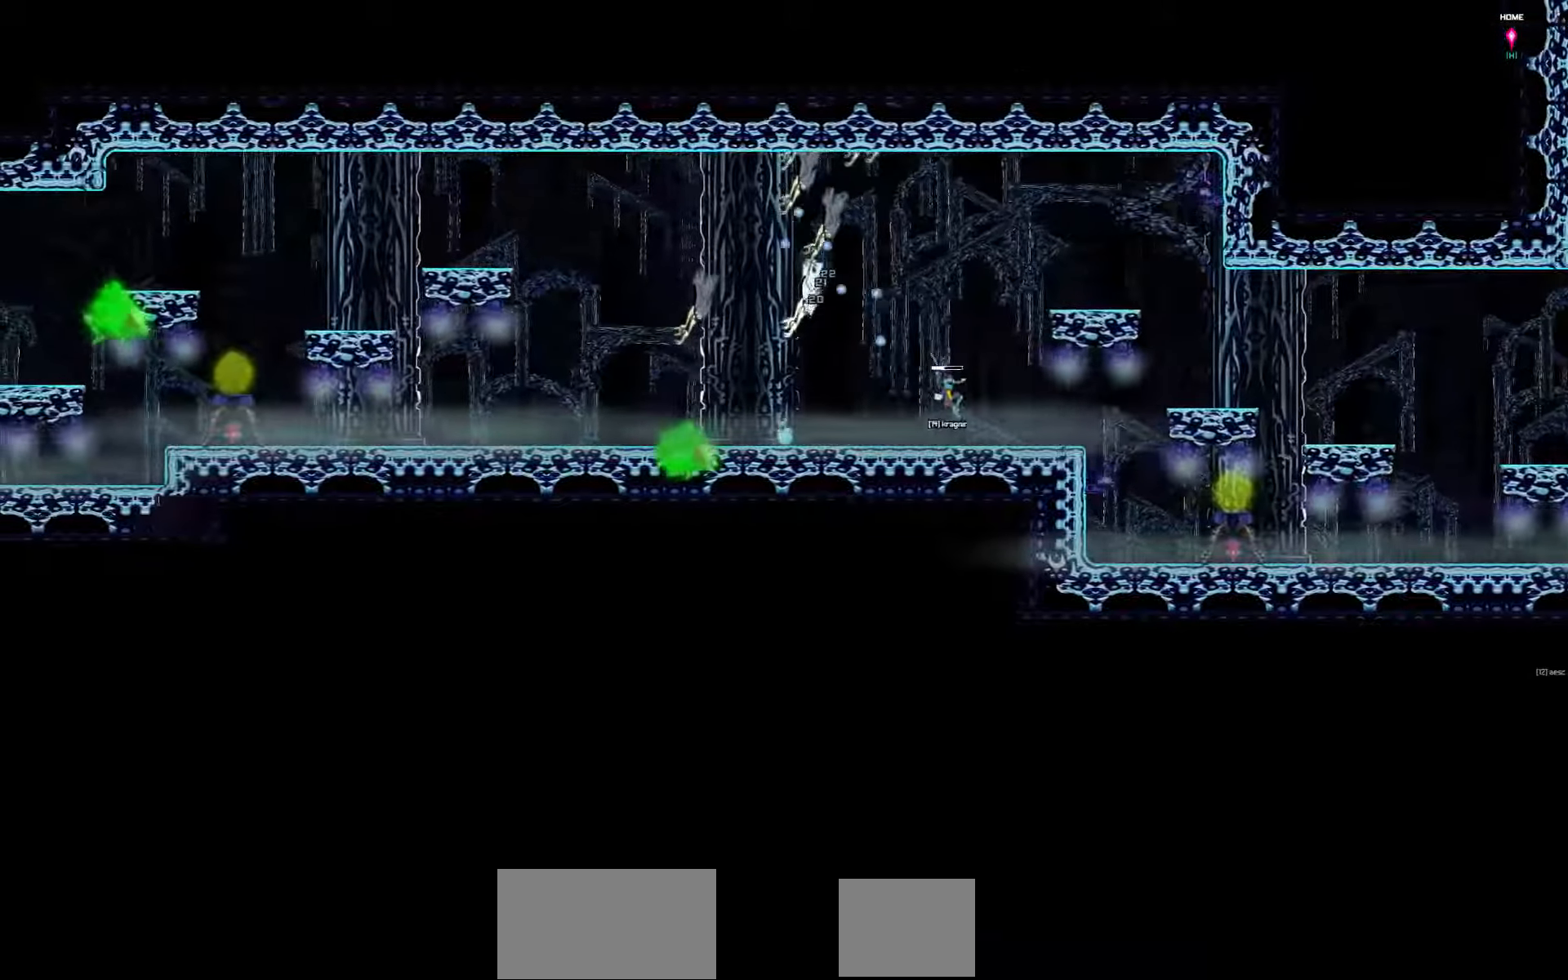
{"keys": [], "events": [[316, "left", "up"], [416, "down", "up"]]}
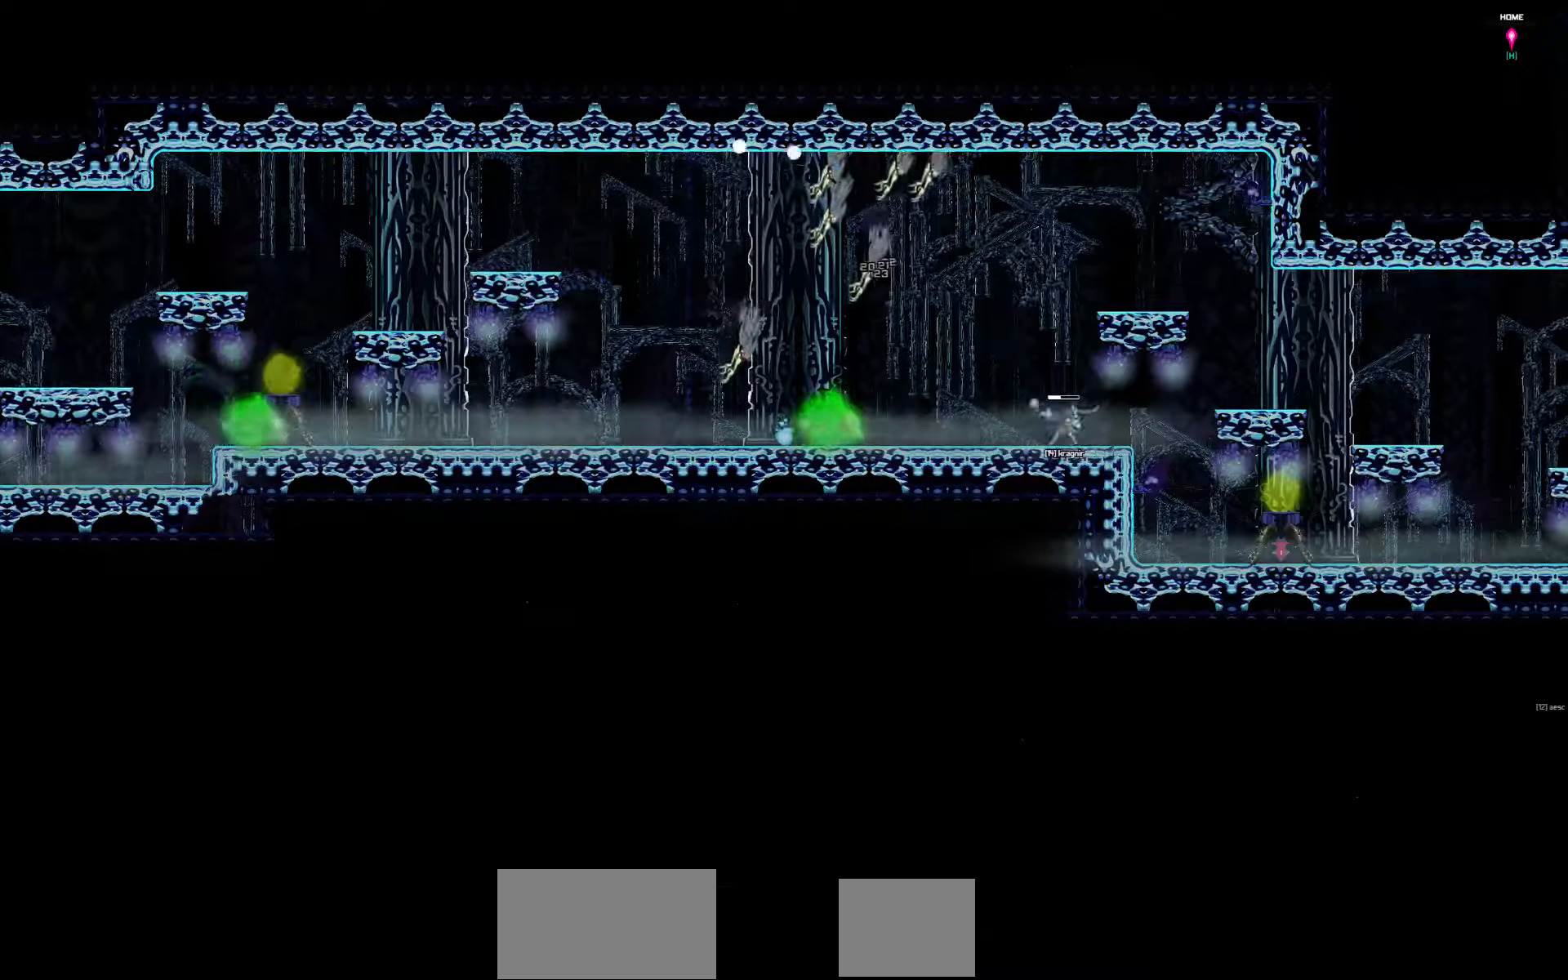
{"keys": ["right"], "events": [[183, "right", "down"]]}
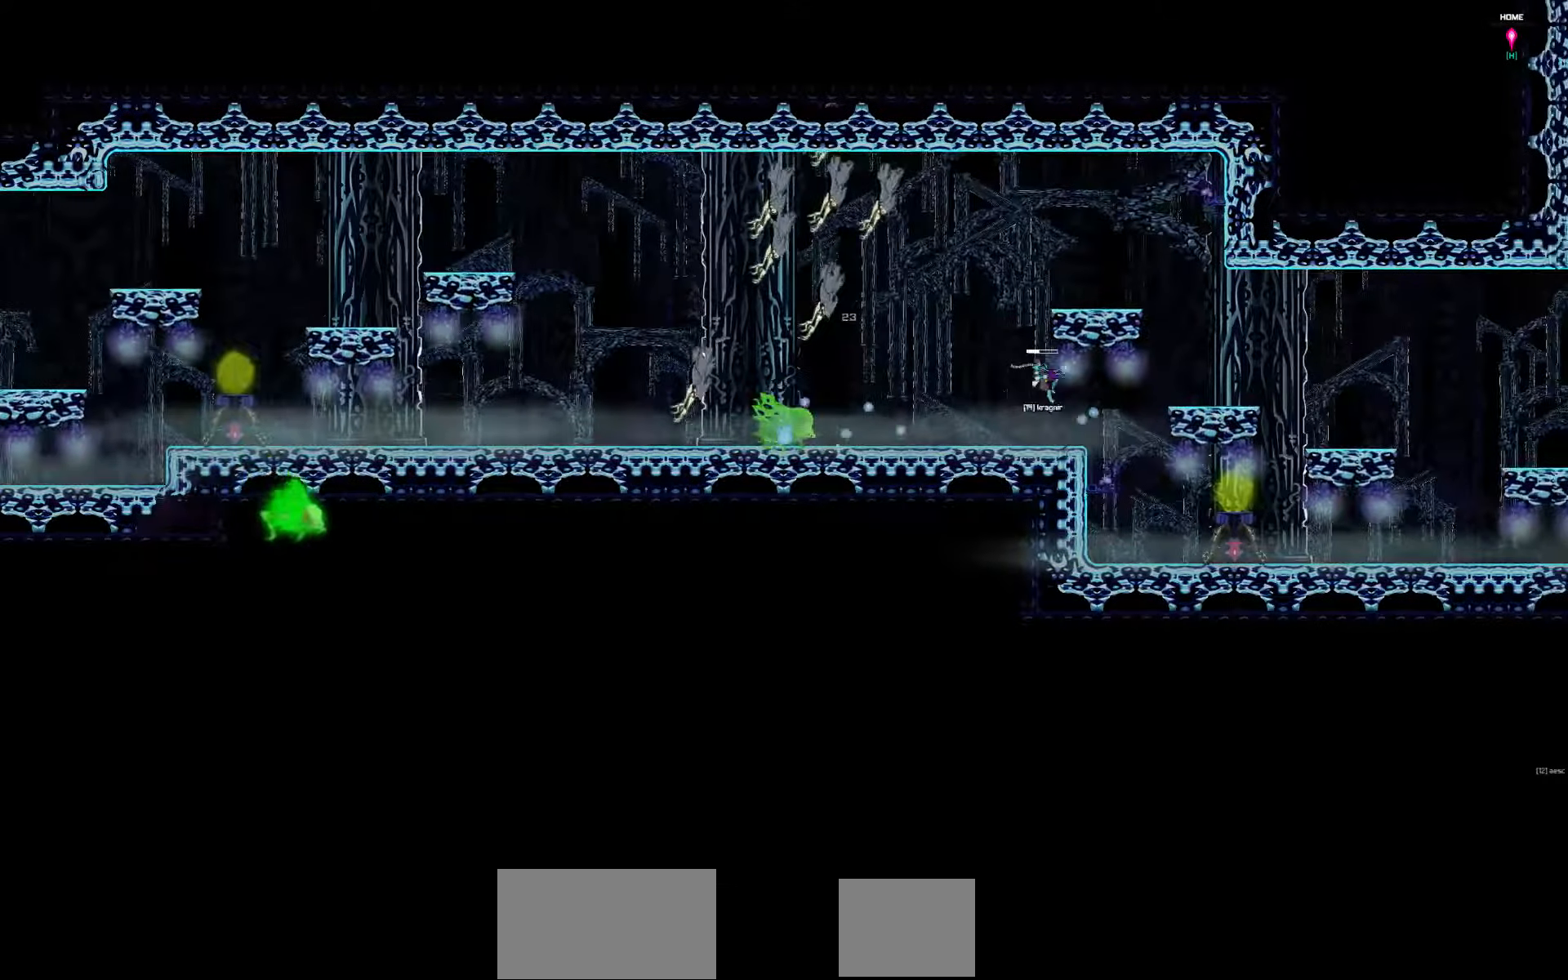
{"keys": [], "events": [[116, "right", "up"]]}
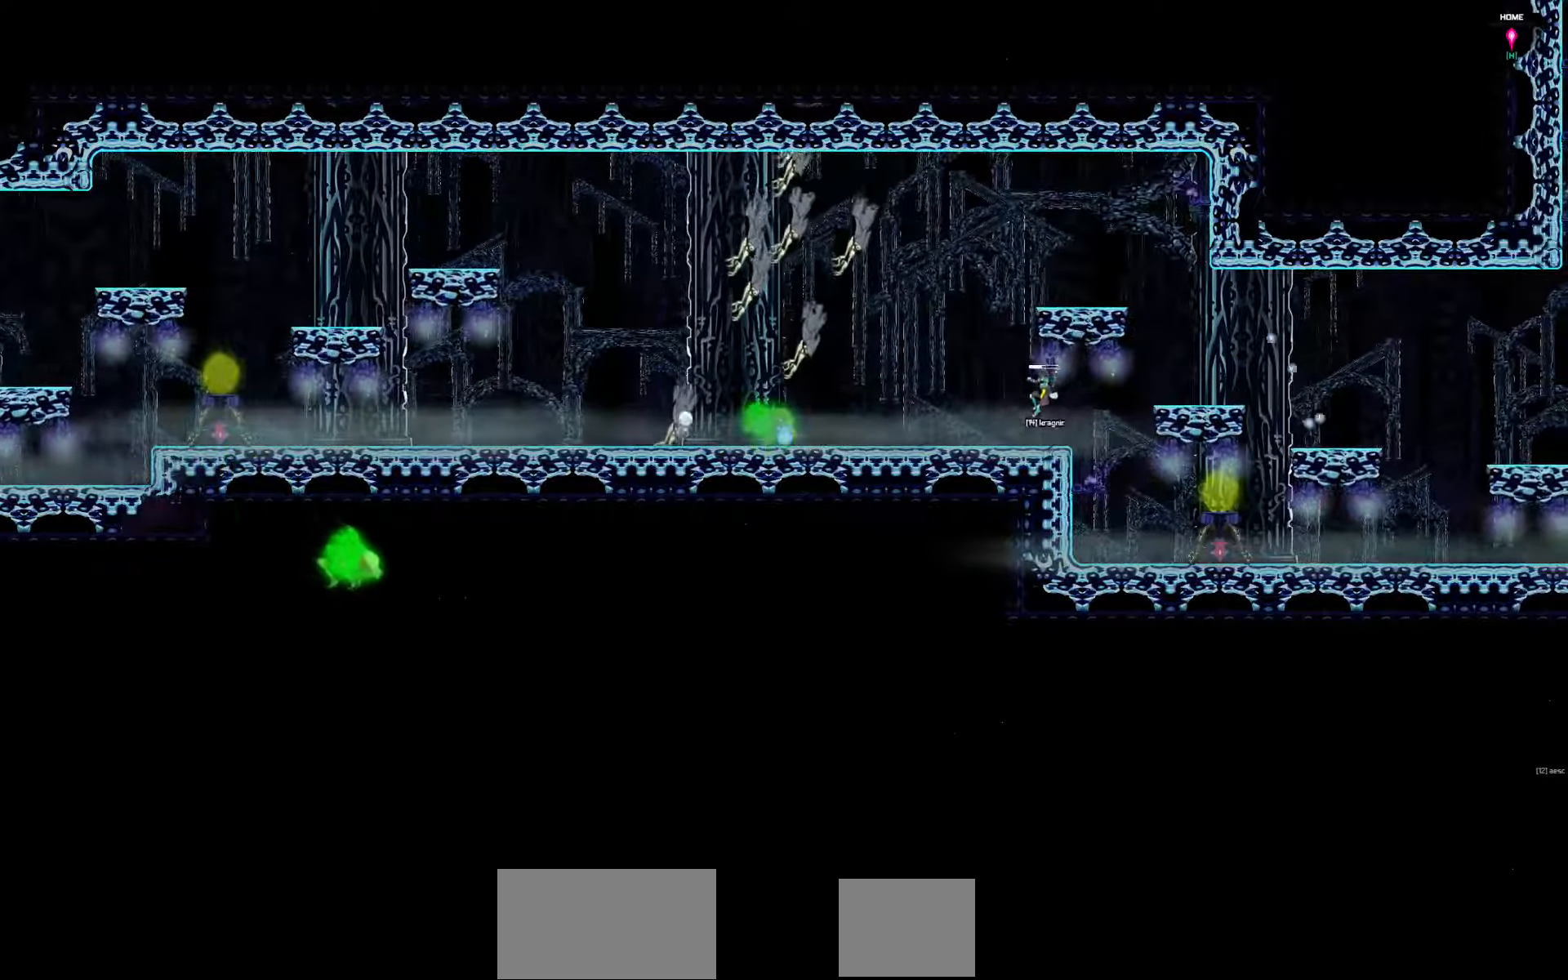
{"keys": [], "events": []}
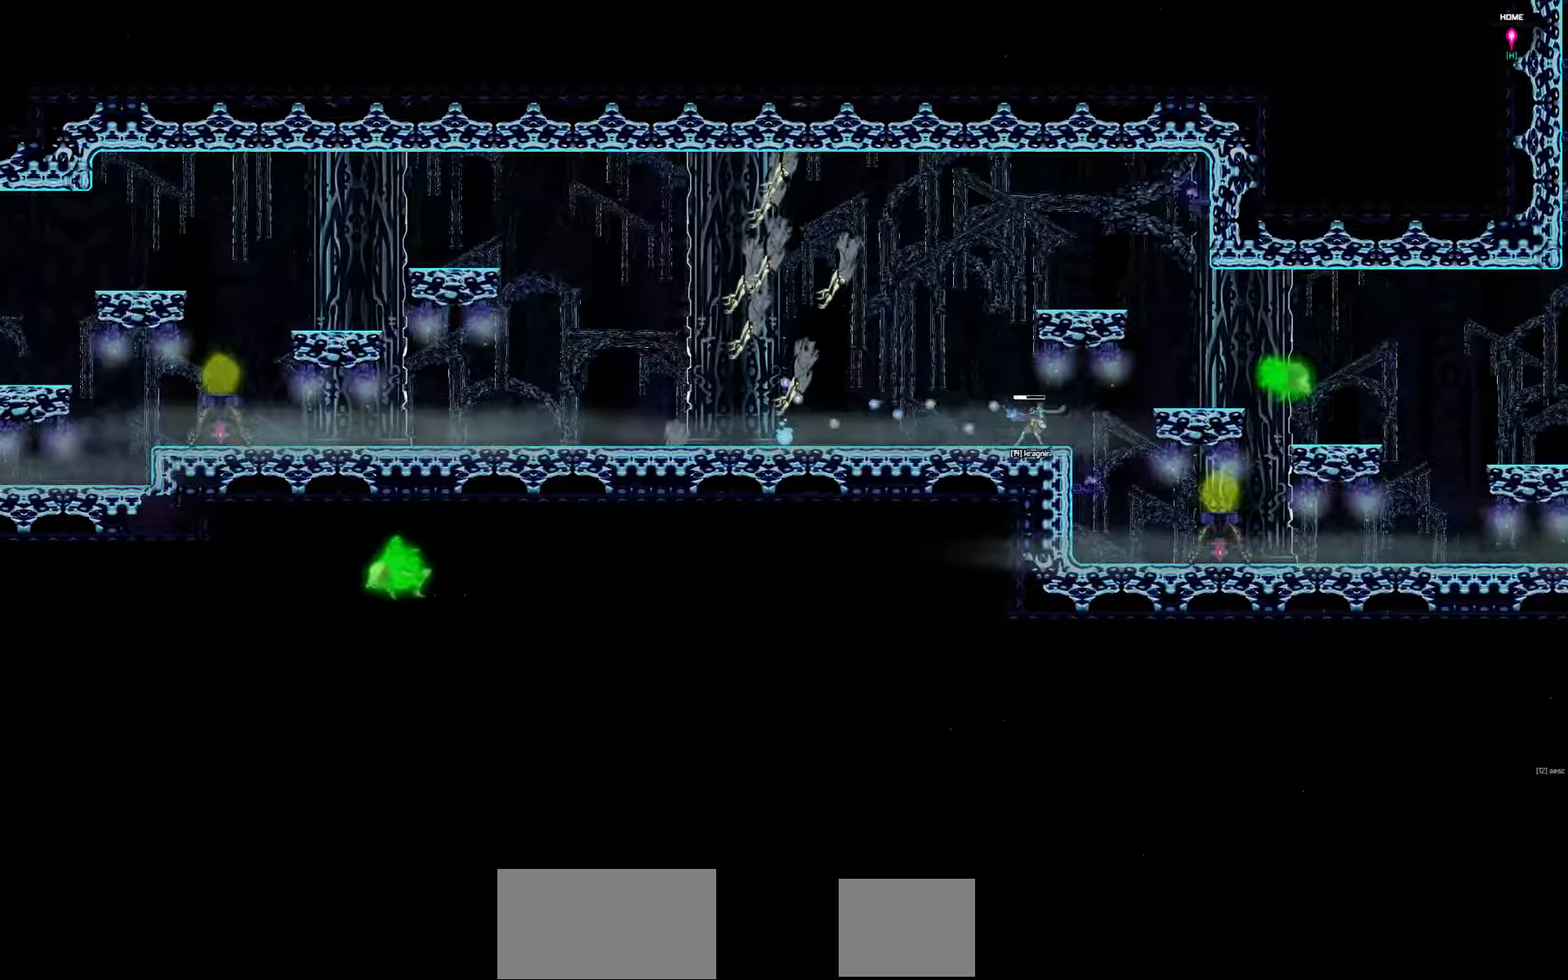
{"keys": ["right"], "events": [[333, "right", "down"]]}